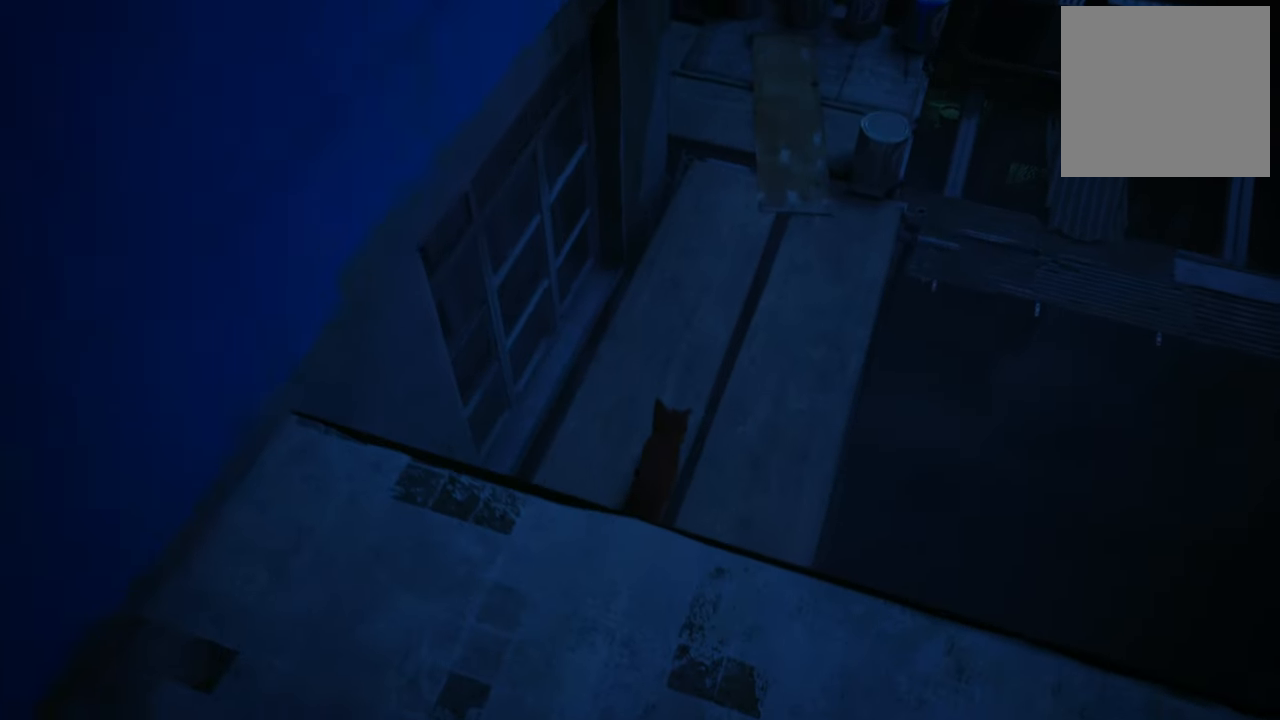
Gameplay with a controller (Xbox layout); each line is a JSON object with the inputs held at the frame after it. "events" lists button and stick changes between this image and that frame as [ms after this image, input, new state], when the widget could be followed in between.
{"buttons": [], "left_stick": "up", "right_stick": "center", "events": [[120, "right_stick", "right"], [380, "right_stick", "center"]]}
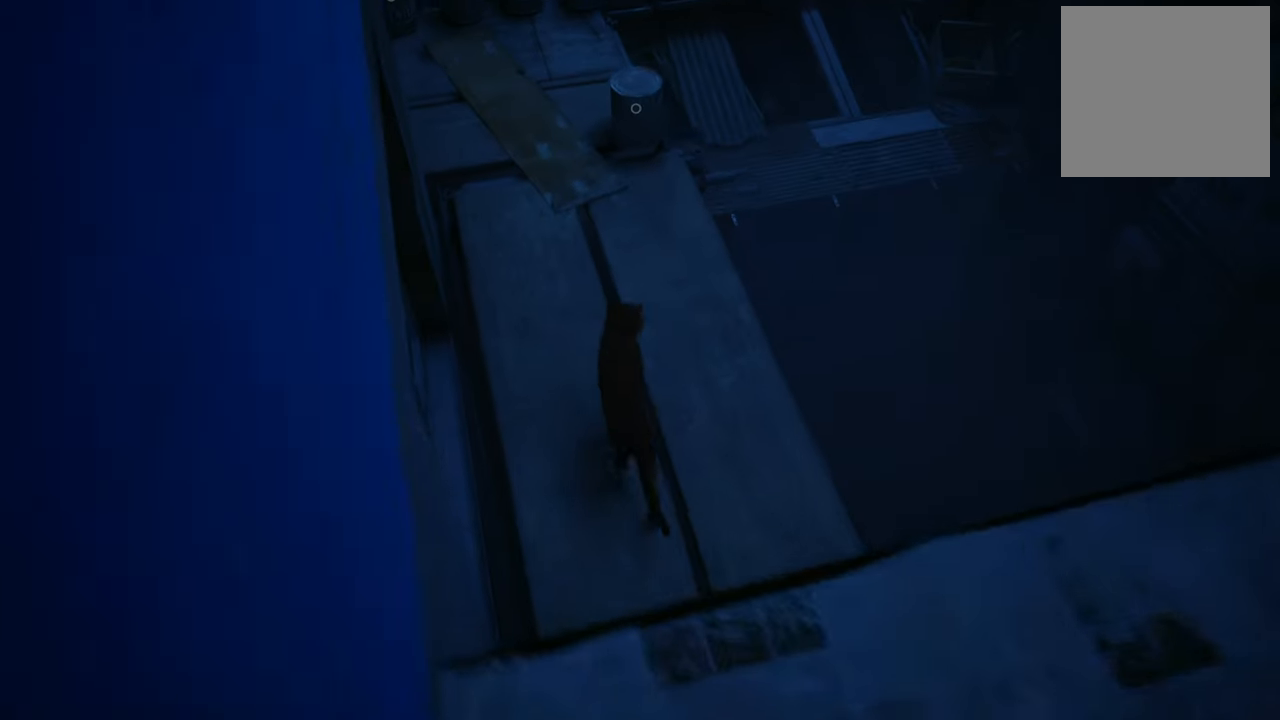
{"buttons": [], "left_stick": "center", "right_stick": "center", "events": [[300, "left_stick", "up-left"], [440, "left_stick", "center"]]}
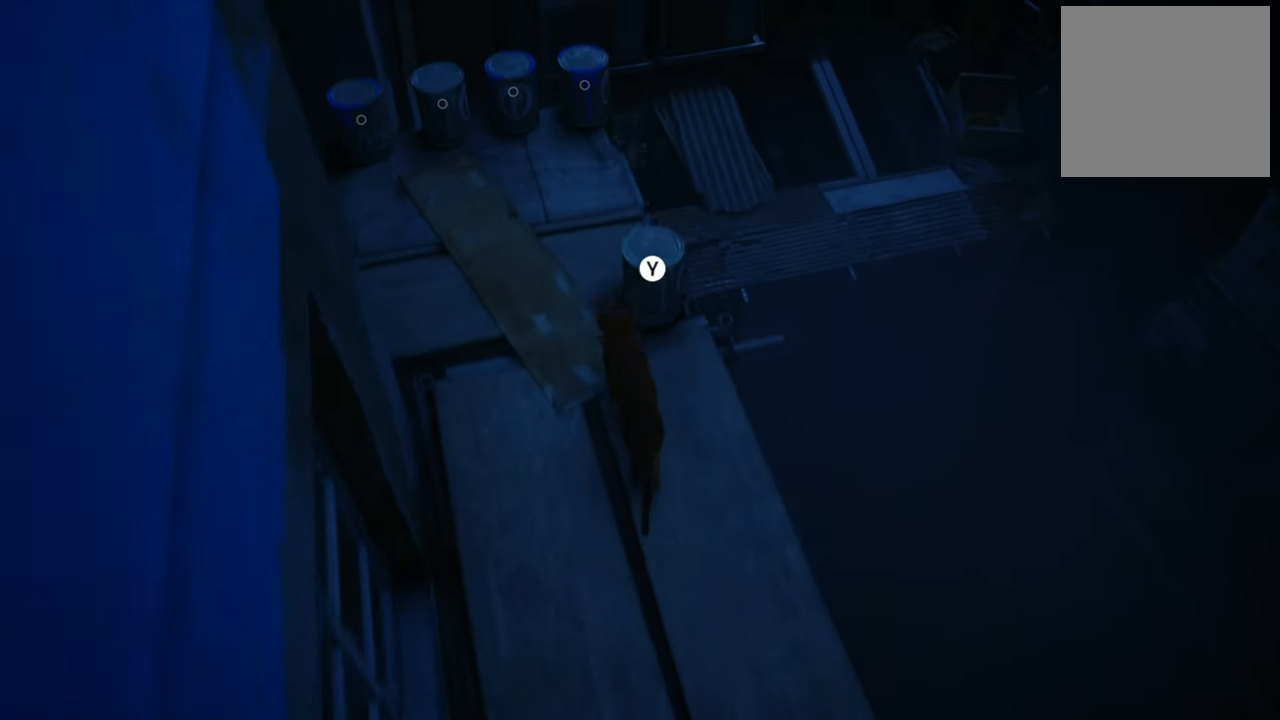
{"buttons": [], "left_stick": "center", "right_stick": "center", "events": [[20, "Y", "down"], [160, "Y", "up"]]}
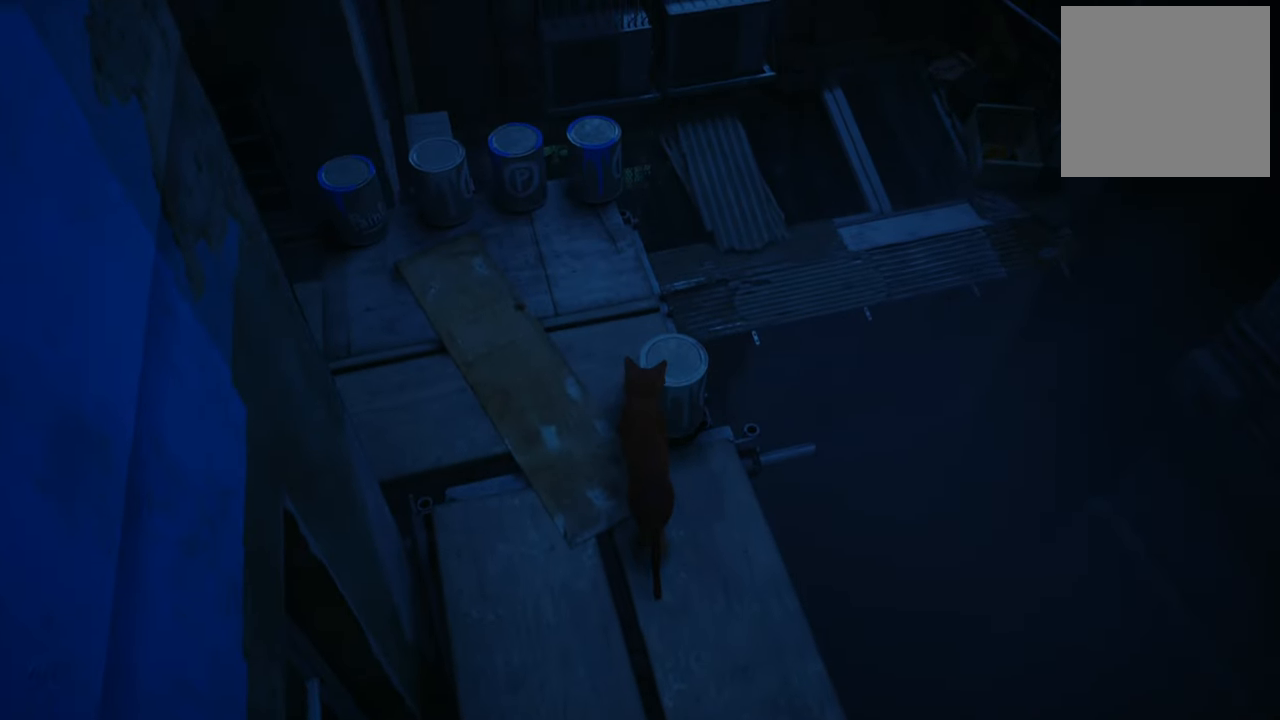
{"buttons": [], "left_stick": "center", "right_stick": "center", "events": []}
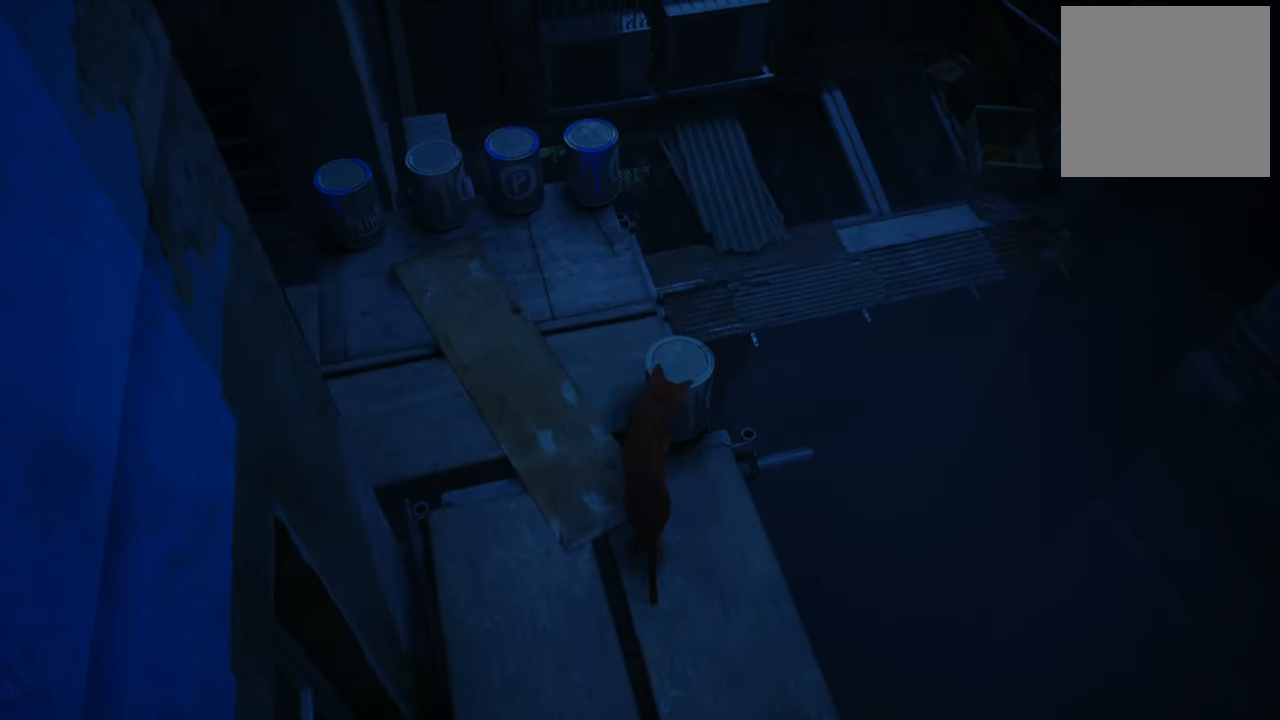
{"buttons": [], "left_stick": "center", "right_stick": "center", "events": []}
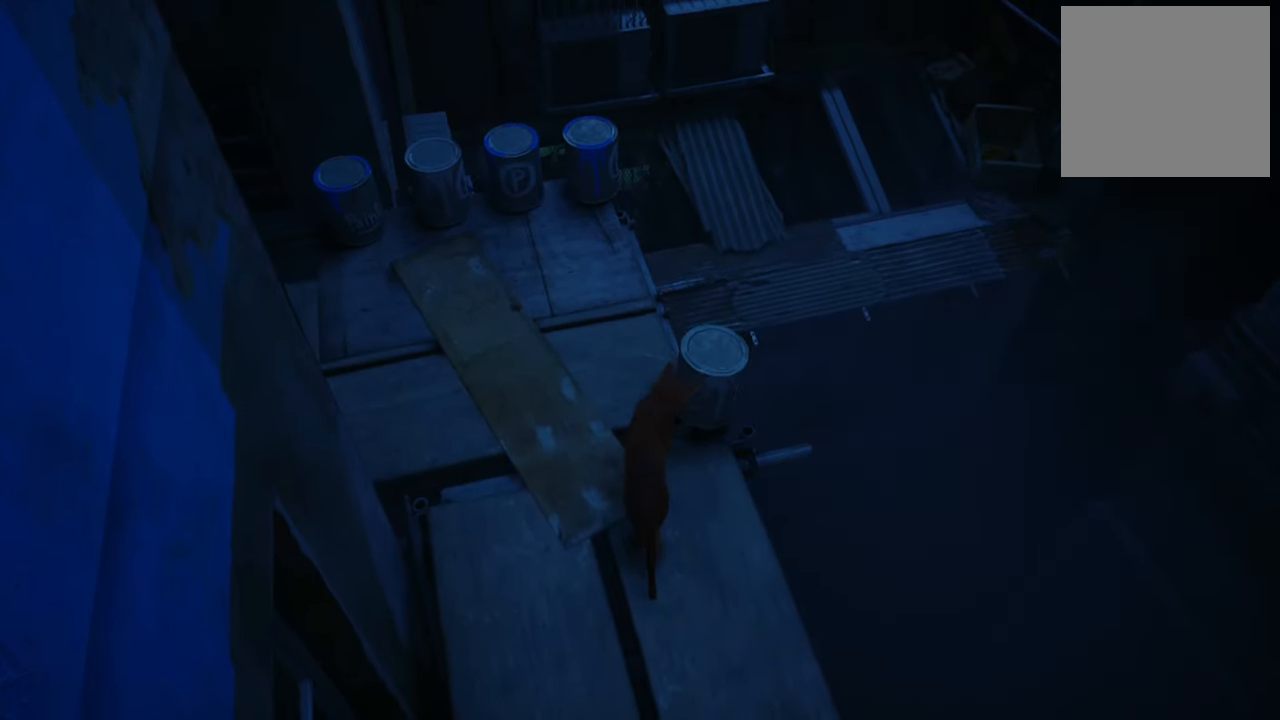
{"buttons": [], "left_stick": "center", "right_stick": "center", "events": []}
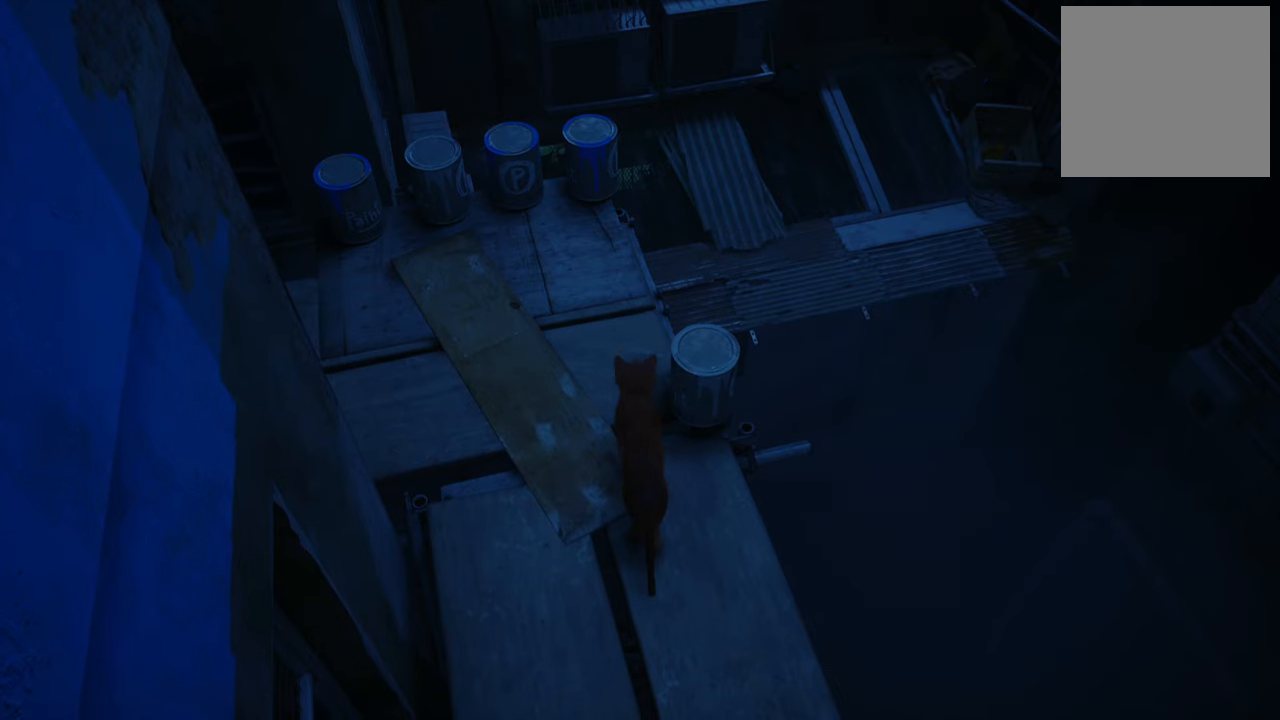
{"buttons": ["Y"], "left_stick": "center", "right_stick": "center", "events": [[480, "Y", "down"]]}
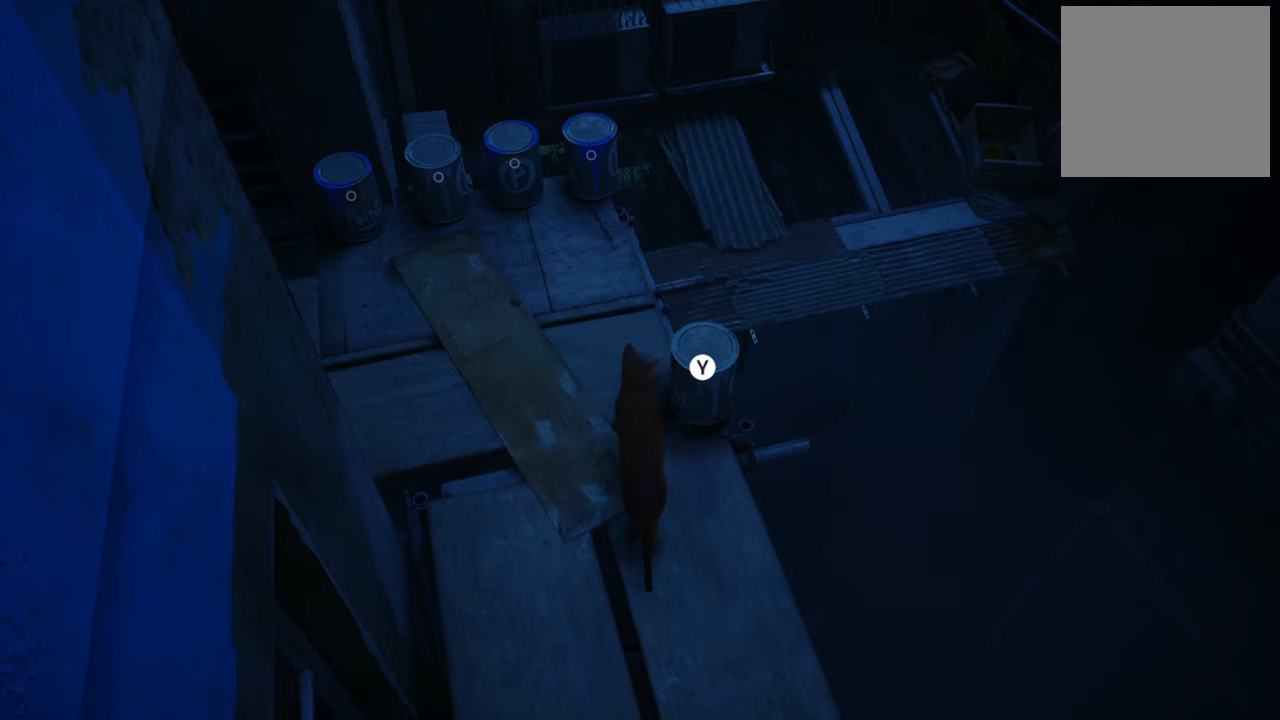
{"buttons": [], "left_stick": "center", "right_stick": "center", "events": [[120, "Y", "up"]]}
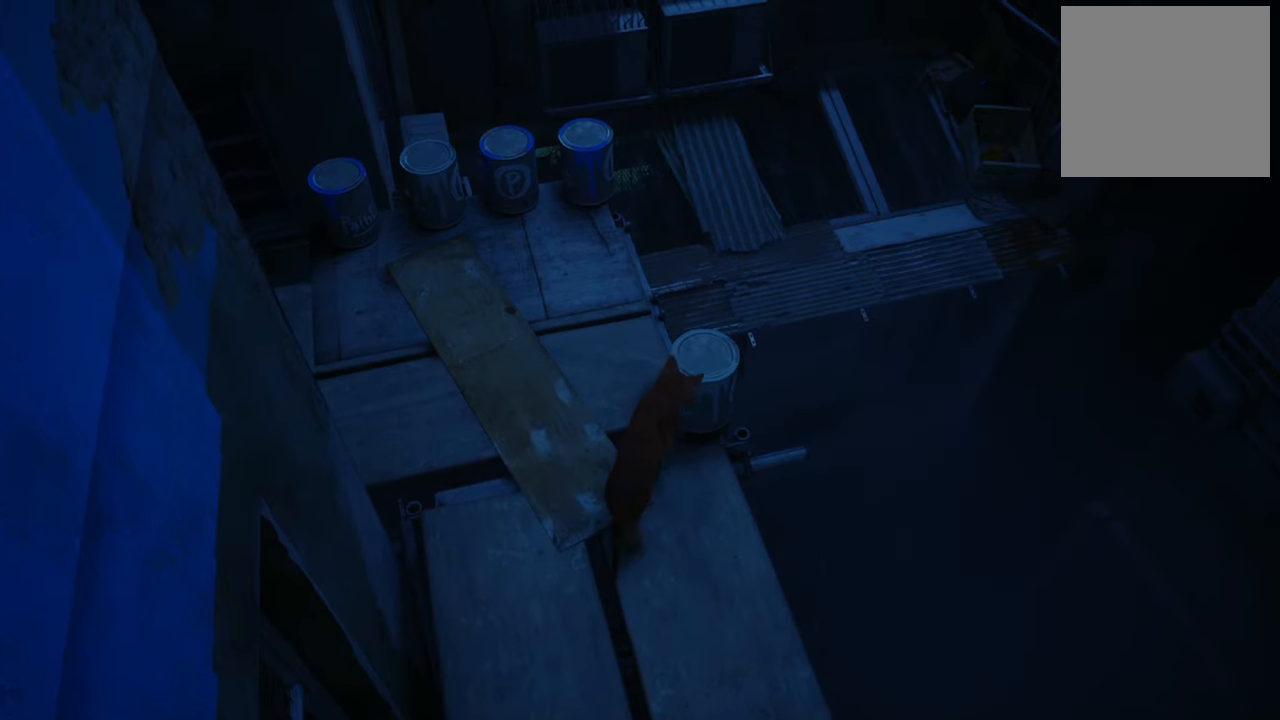
{"buttons": [], "left_stick": "center", "right_stick": "center", "events": []}
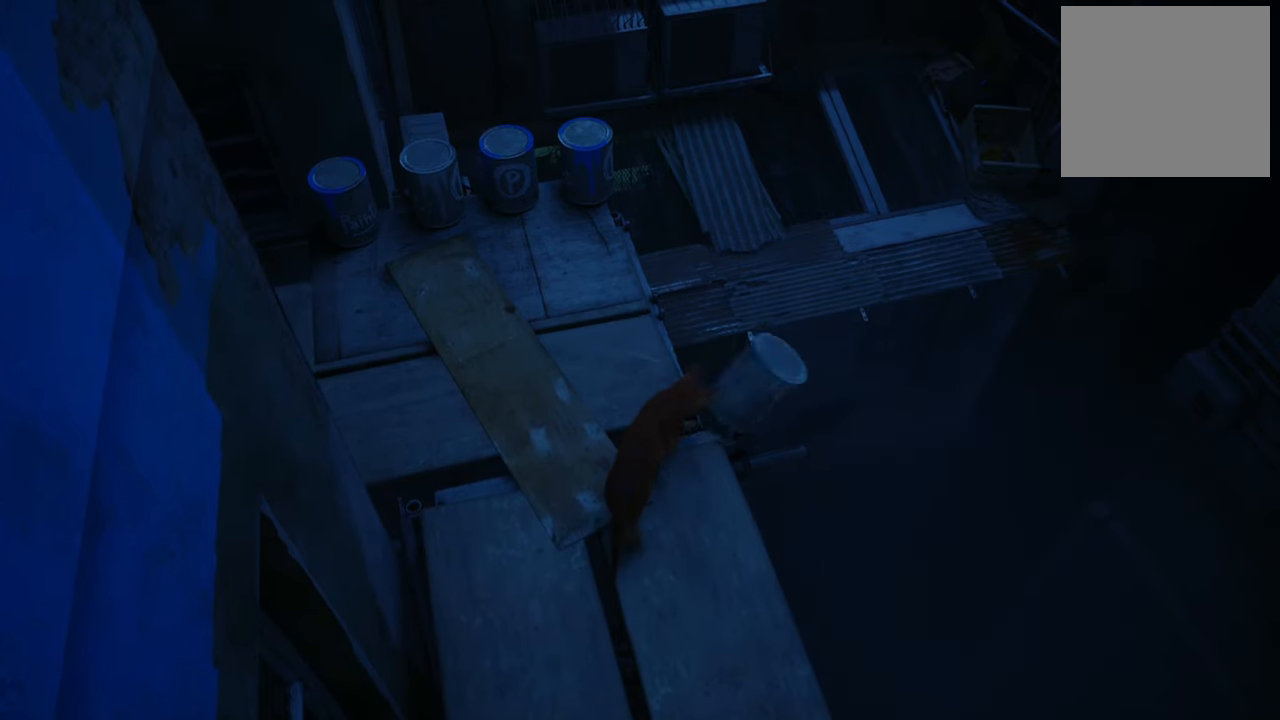
{"buttons": [], "left_stick": "center", "right_stick": "left", "events": [[420, "right_stick", "left"]]}
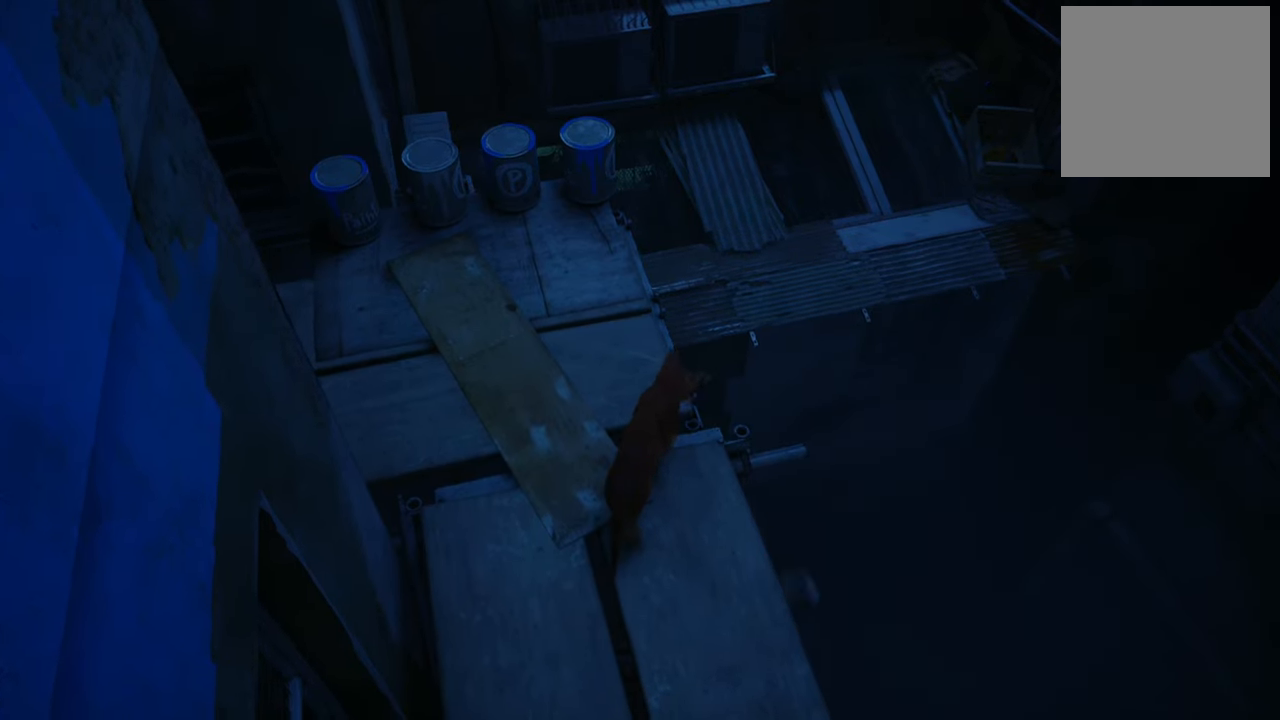
{"buttons": [], "left_stick": "up", "right_stick": "center", "events": [[180, "right_stick", "center"], [260, "left_stick", "up-left"], [320, "left_stick", "up"]]}
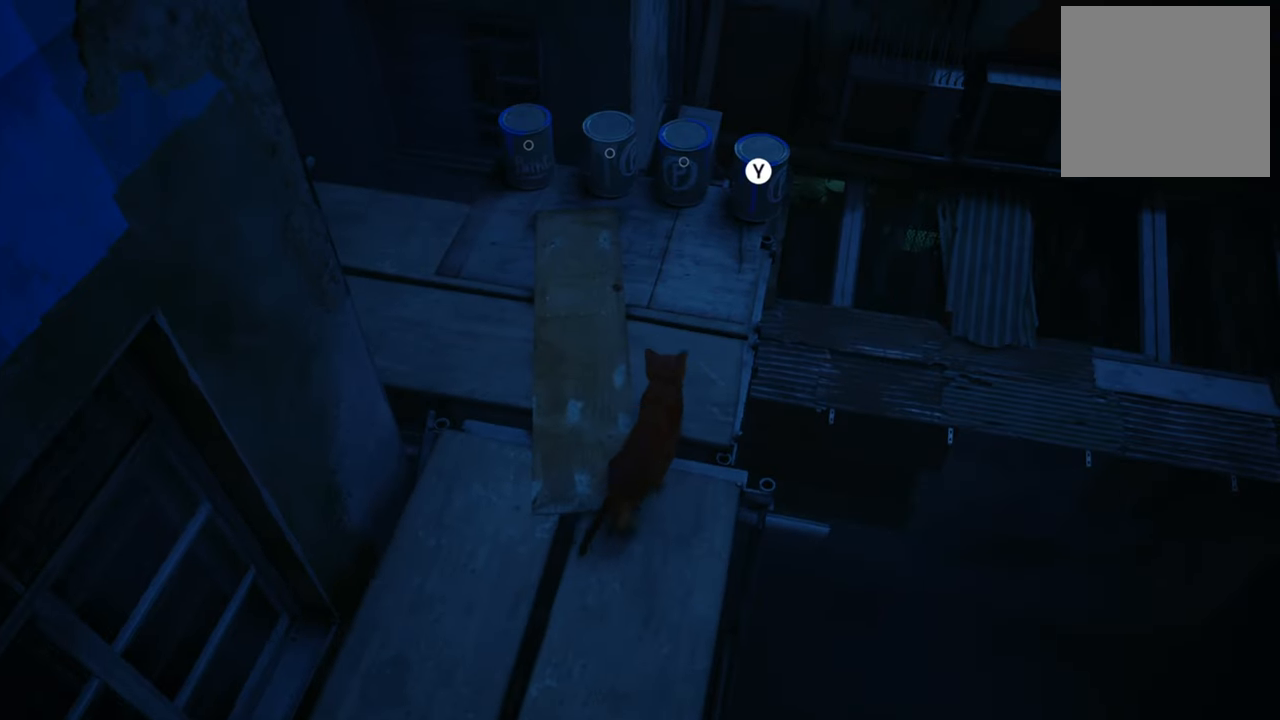
{"buttons": [], "left_stick": "up-right", "right_stick": "center", "events": [[340, "left_stick", "up-right"]]}
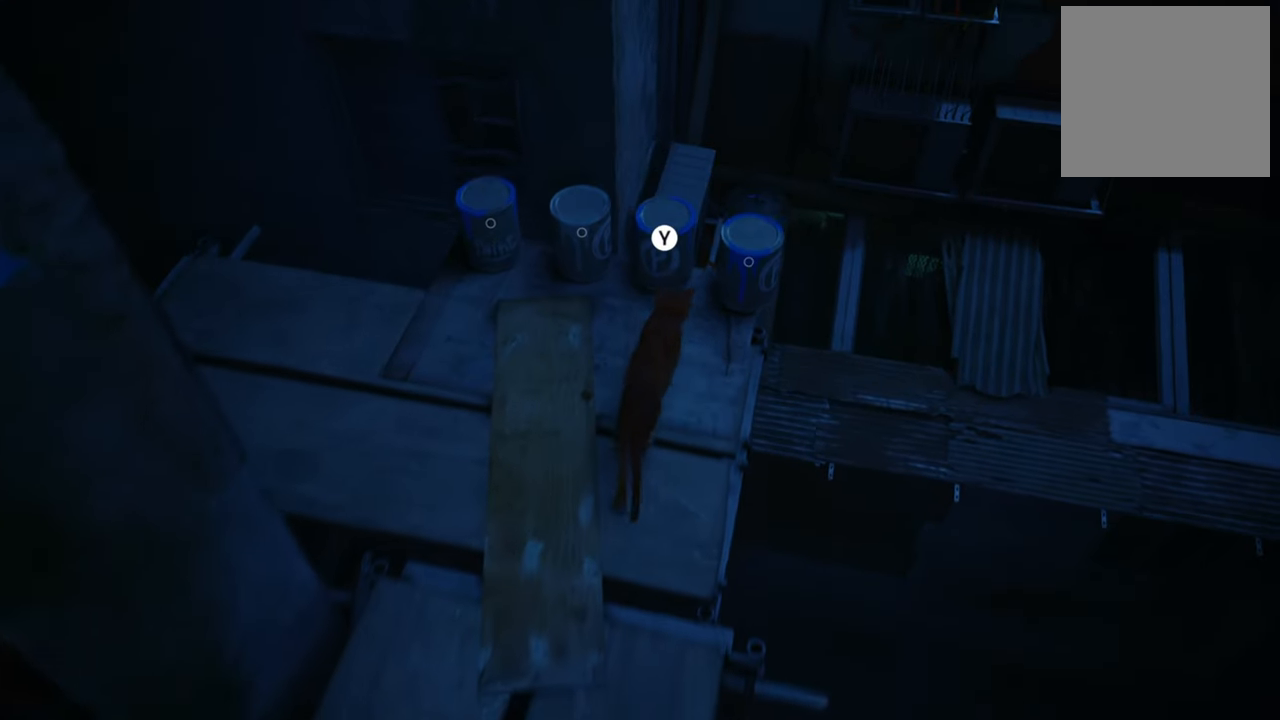
{"buttons": [], "left_stick": "center", "right_stick": "center", "events": [[40, "left_stick", "center"], [160, "Y", "down"], [280, "Y", "up"]]}
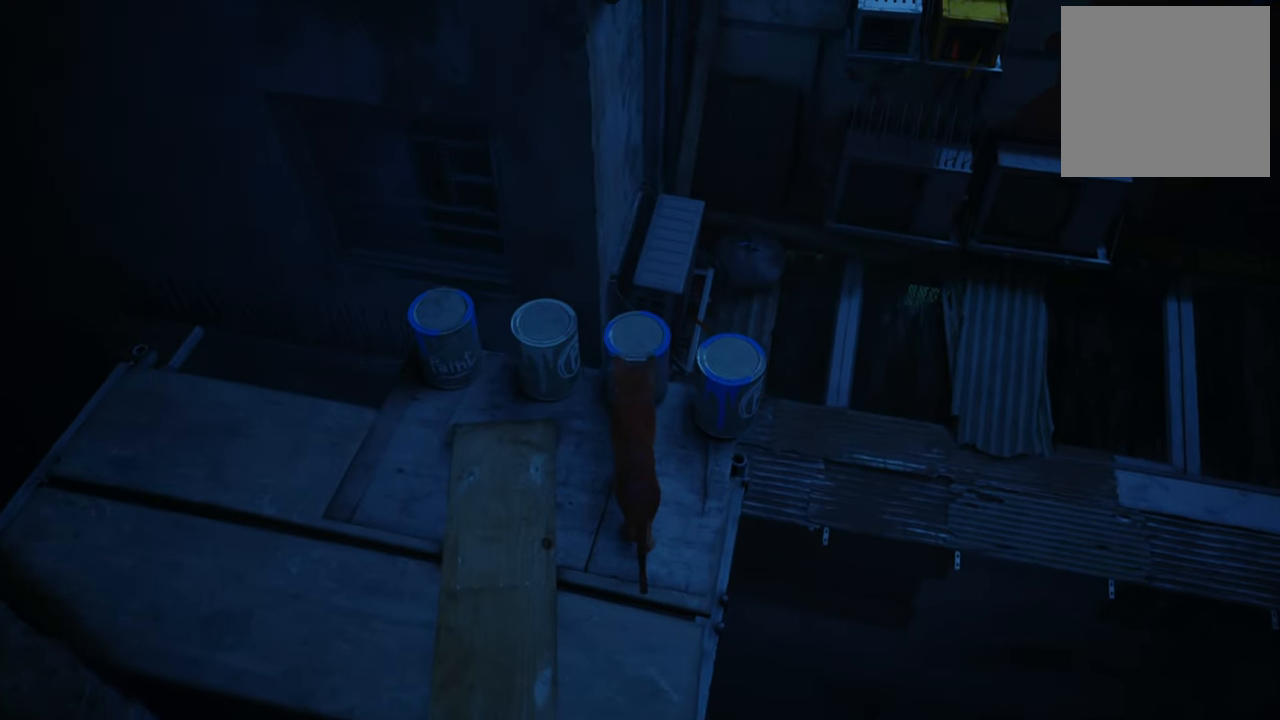
{"buttons": [], "left_stick": "center", "right_stick": "center", "events": []}
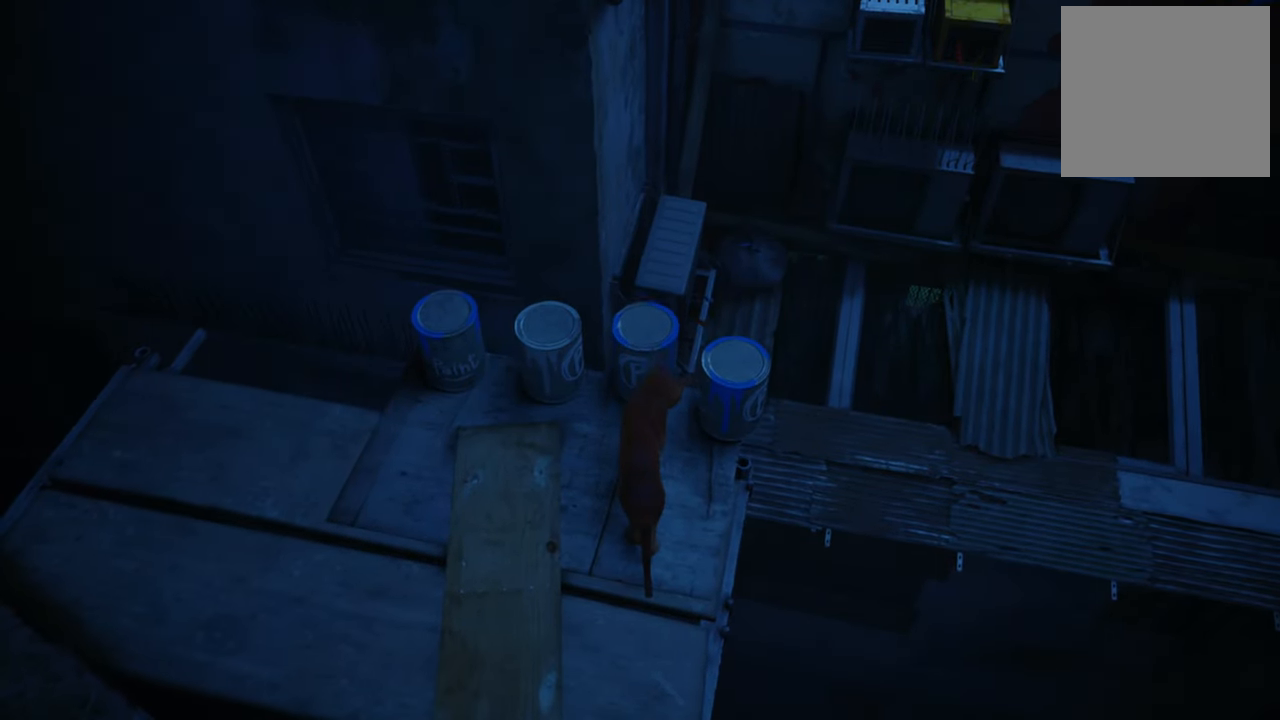
{"buttons": [], "left_stick": "center", "right_stick": "center", "events": []}
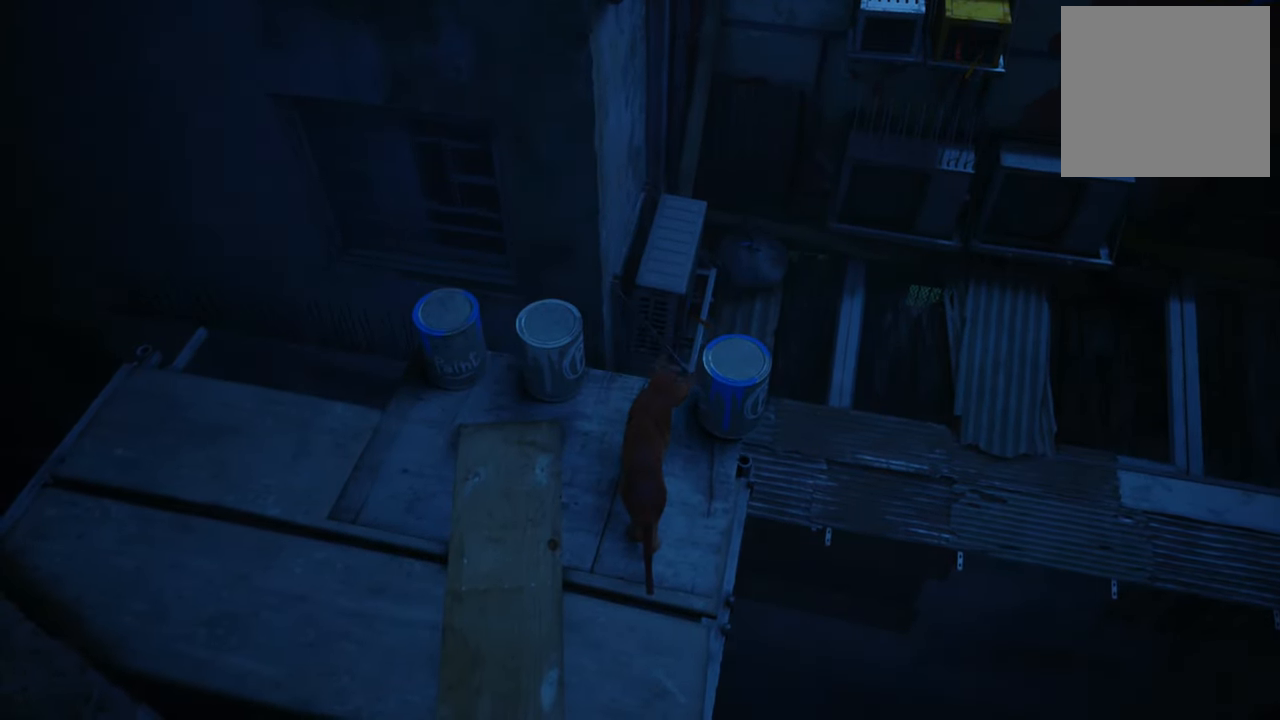
{"buttons": [], "left_stick": "center", "right_stick": "center", "events": [[240, "left_stick", "up-right"], [480, "left_stick", "center"]]}
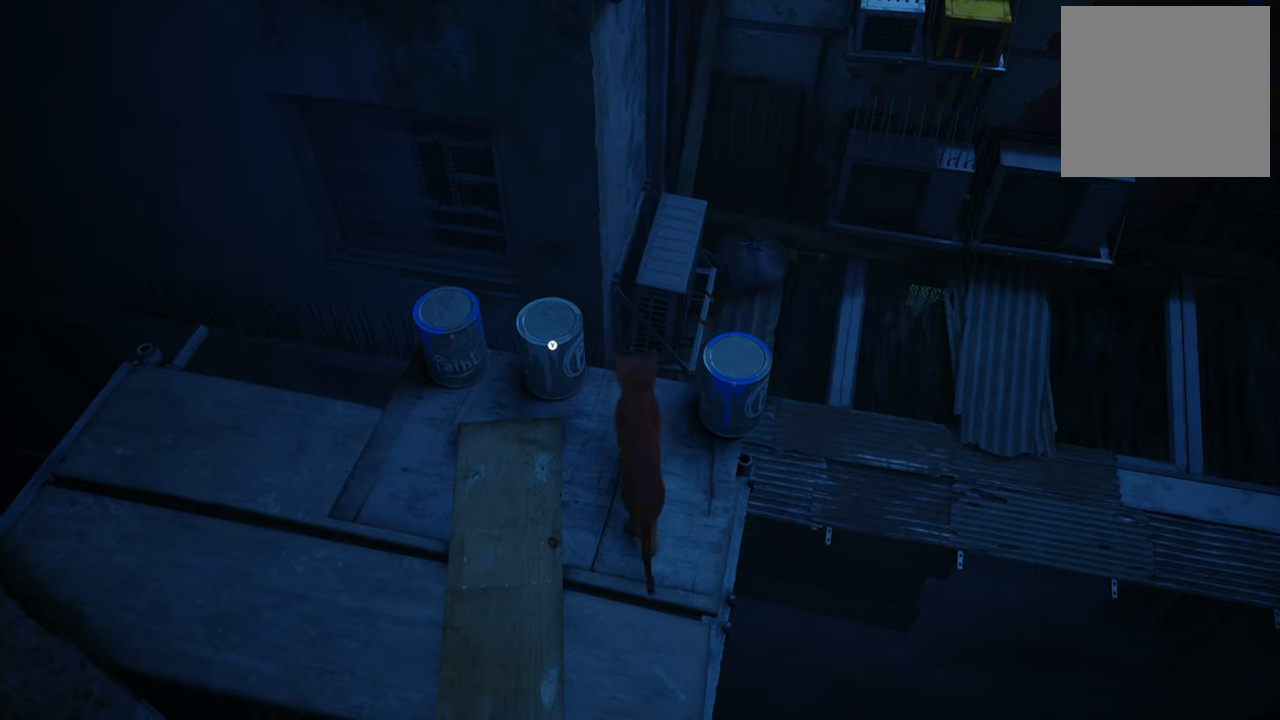
{"buttons": [], "left_stick": "center", "right_stick": "center", "events": [[280, "Y", "down"], [420, "Y", "up"]]}
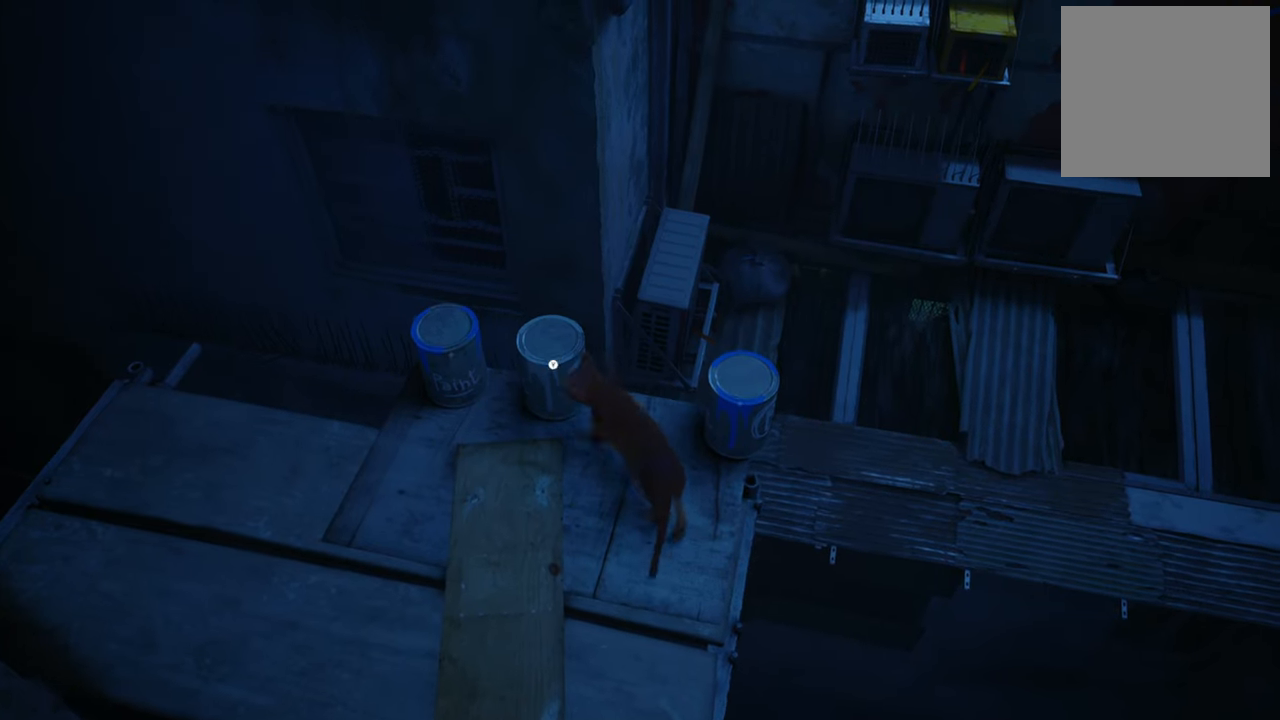
{"buttons": [], "left_stick": "center", "right_stick": "center", "events": []}
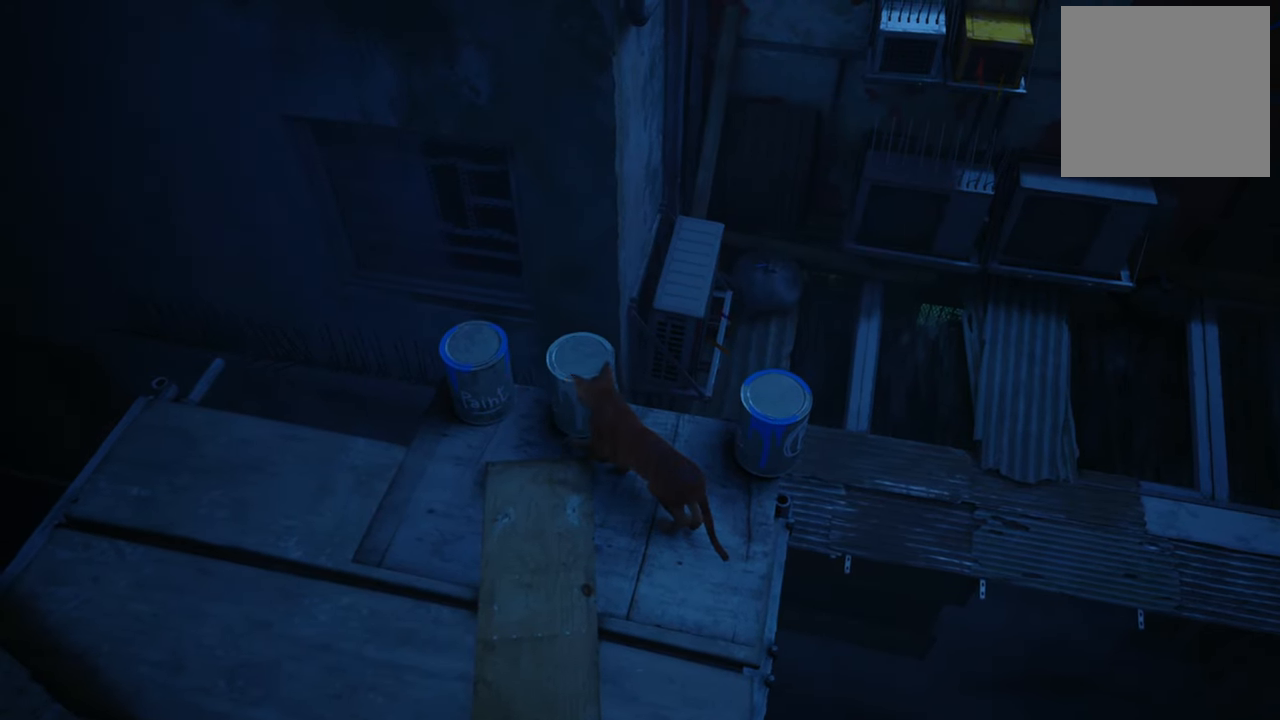
{"buttons": [], "left_stick": "center", "right_stick": "center", "events": []}
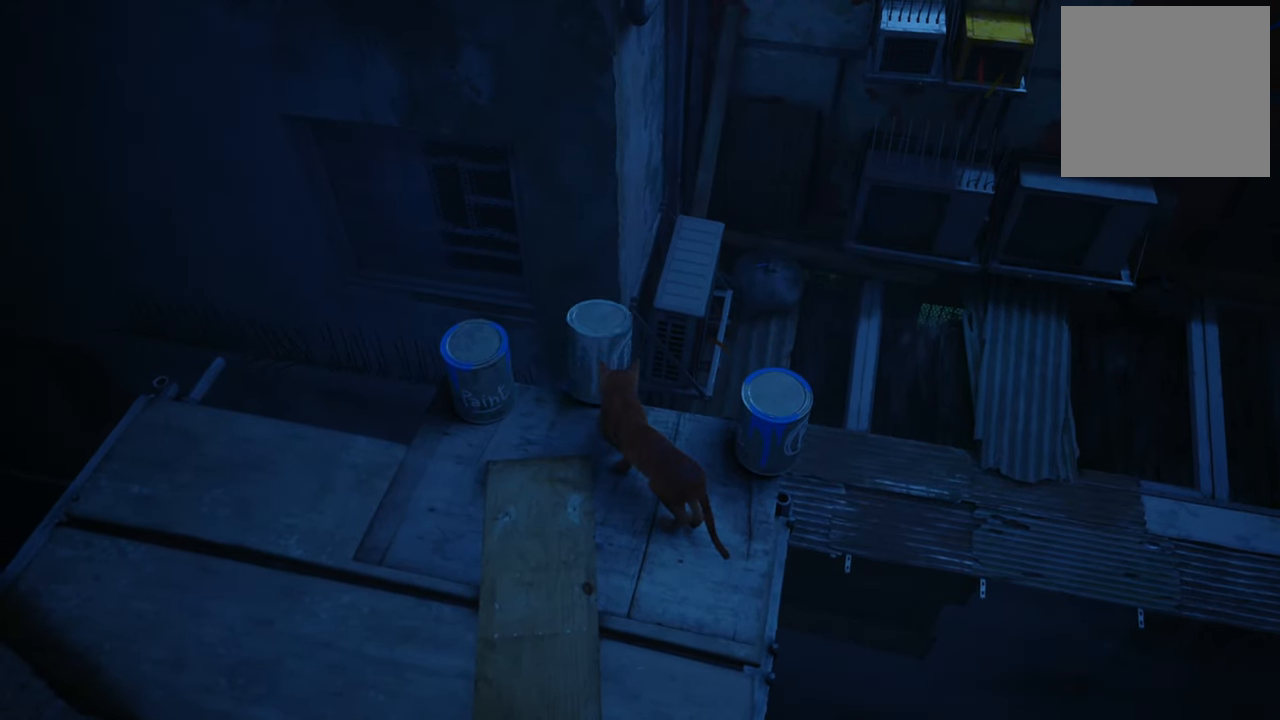
{"buttons": [], "left_stick": "center", "right_stick": "left", "events": [[460, "right_stick", "left"]]}
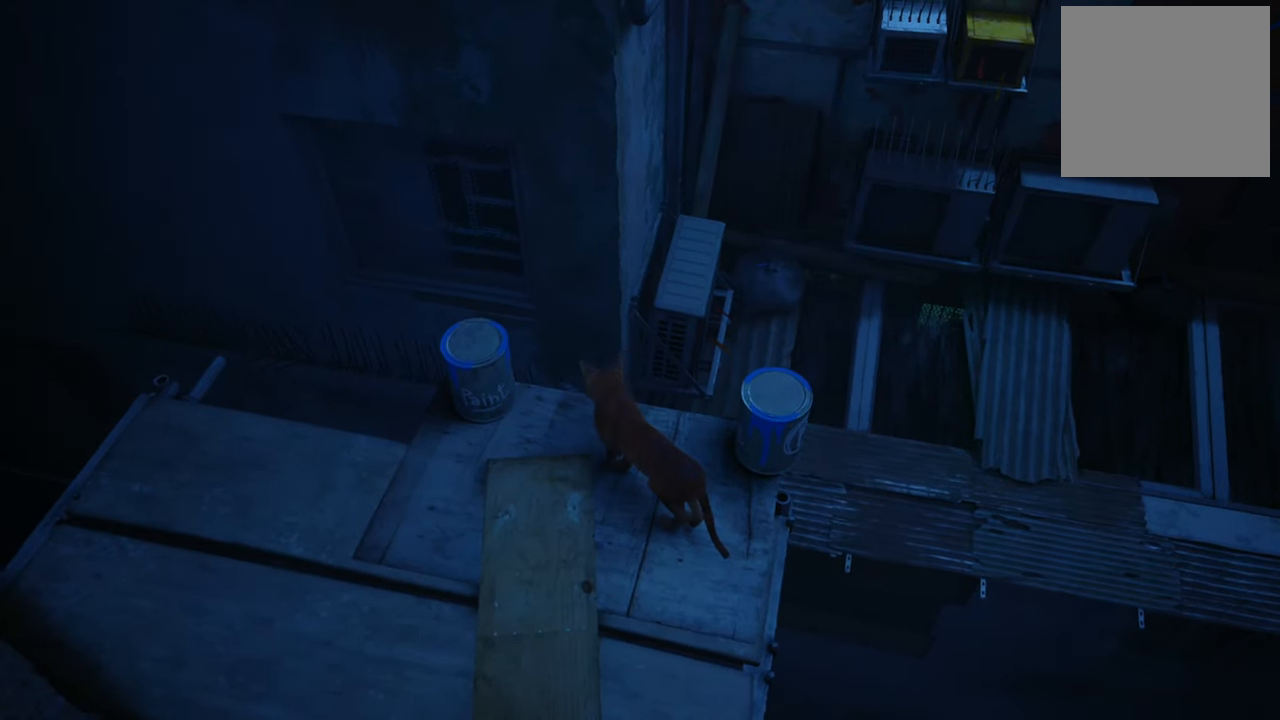
{"buttons": [], "left_stick": "up", "right_stick": "center", "events": [[260, "right_stick", "center"], [400, "left_stick", "up"]]}
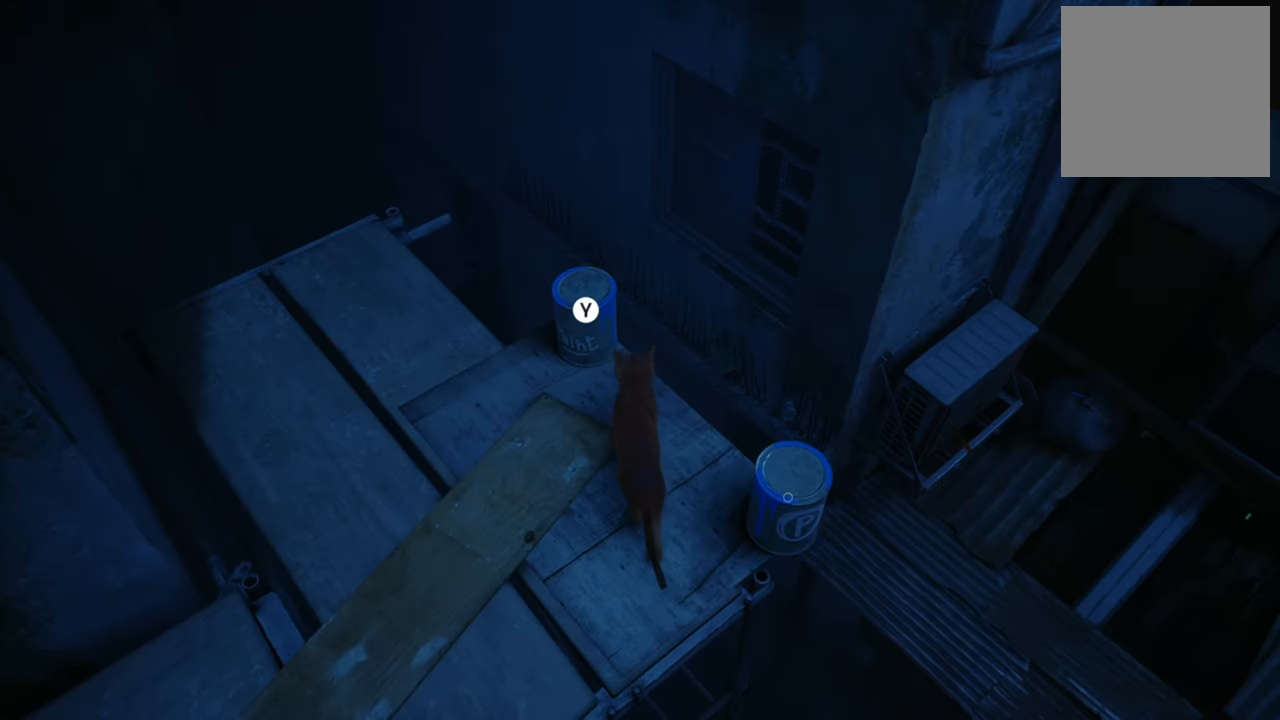
{"buttons": [], "left_stick": "center", "right_stick": "center", "events": [[280, "left_stick", "center"], [400, "Y", "down"], [480, "Y", "up"]]}
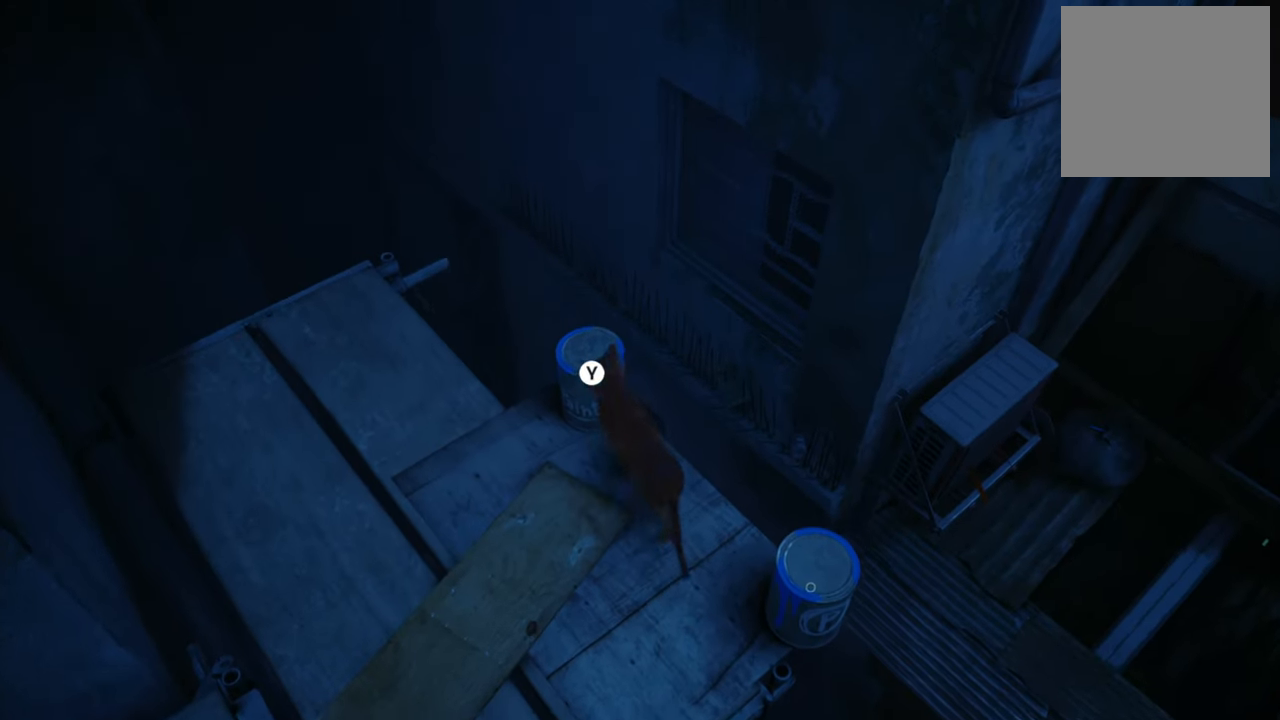
{"buttons": [], "left_stick": "center", "right_stick": "center", "events": []}
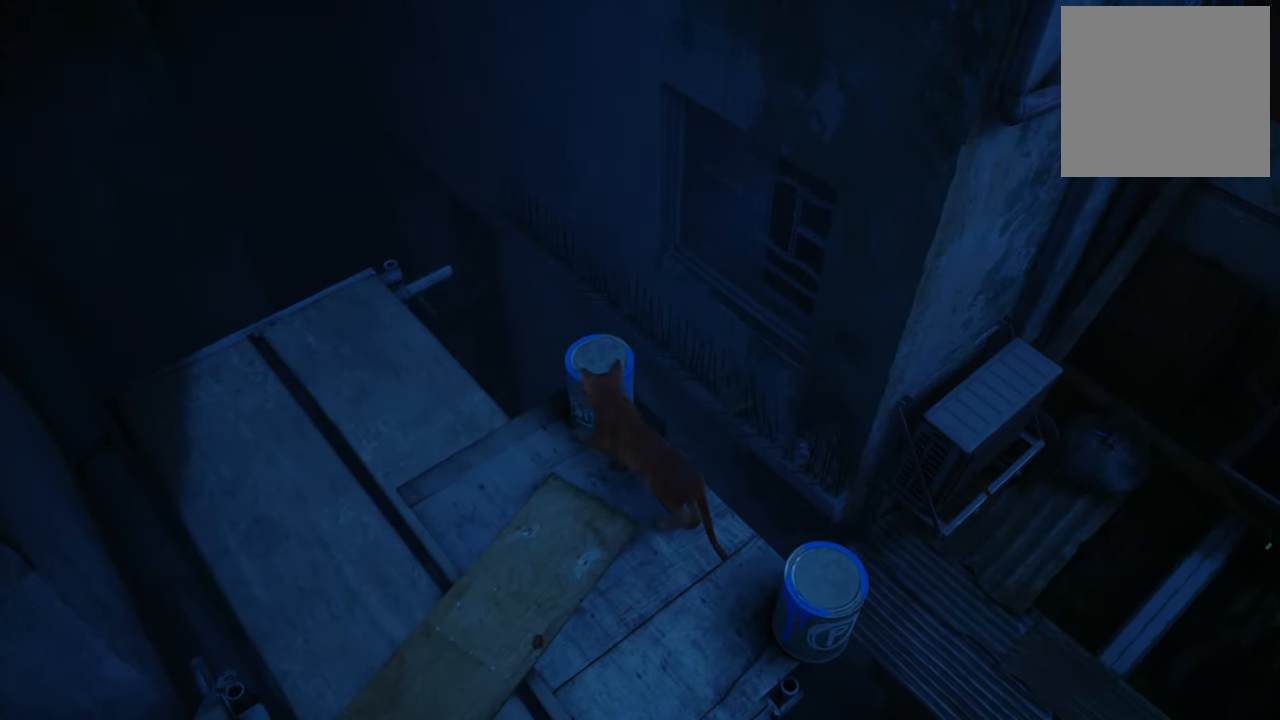
{"buttons": [], "left_stick": "center", "right_stick": "center", "events": []}
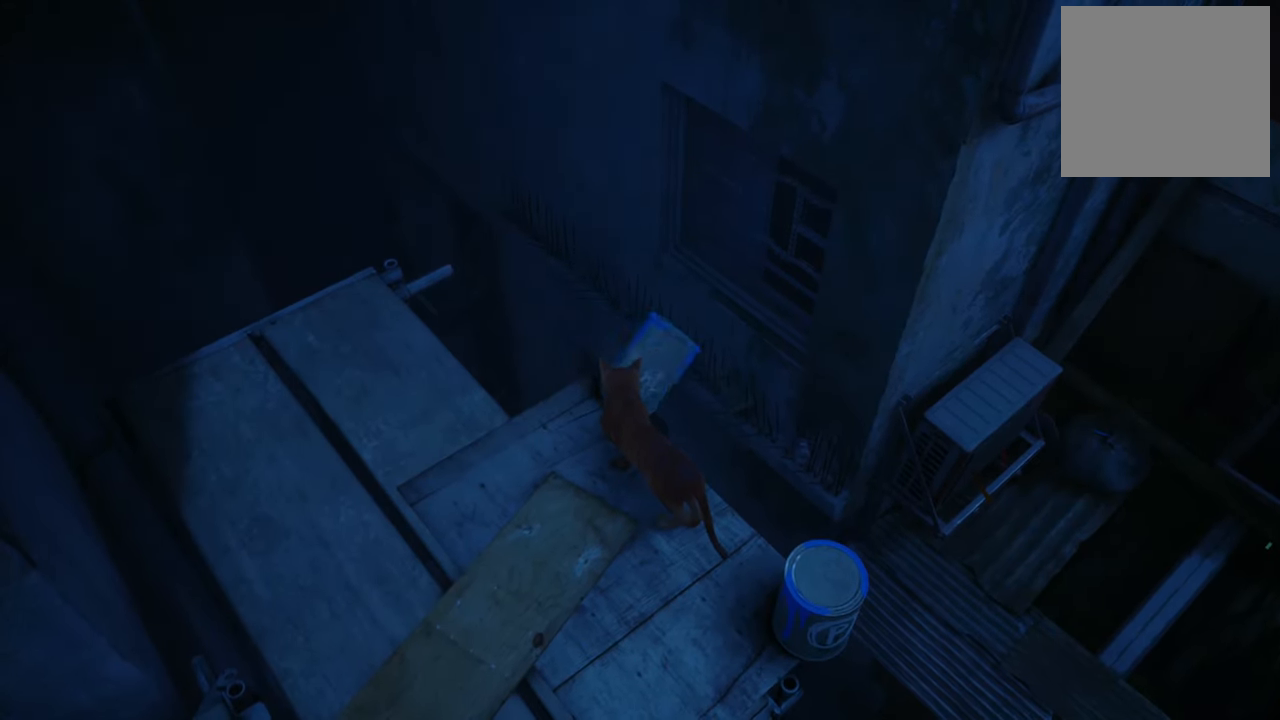
{"buttons": [], "left_stick": "center", "right_stick": "down-right", "events": [[220, "right_stick", "down-right"]]}
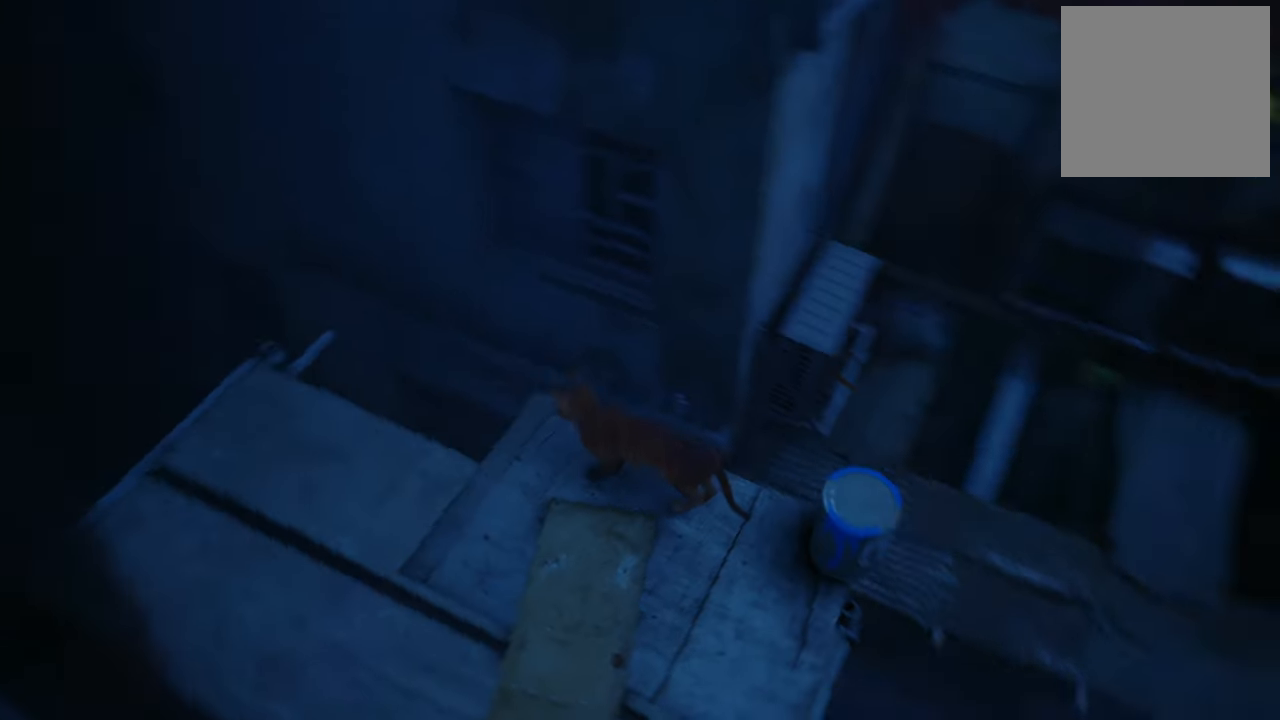
{"buttons": [], "left_stick": "up-right", "right_stick": "center", "events": [[360, "left_stick", "up-right"], [380, "right_stick", "center"]]}
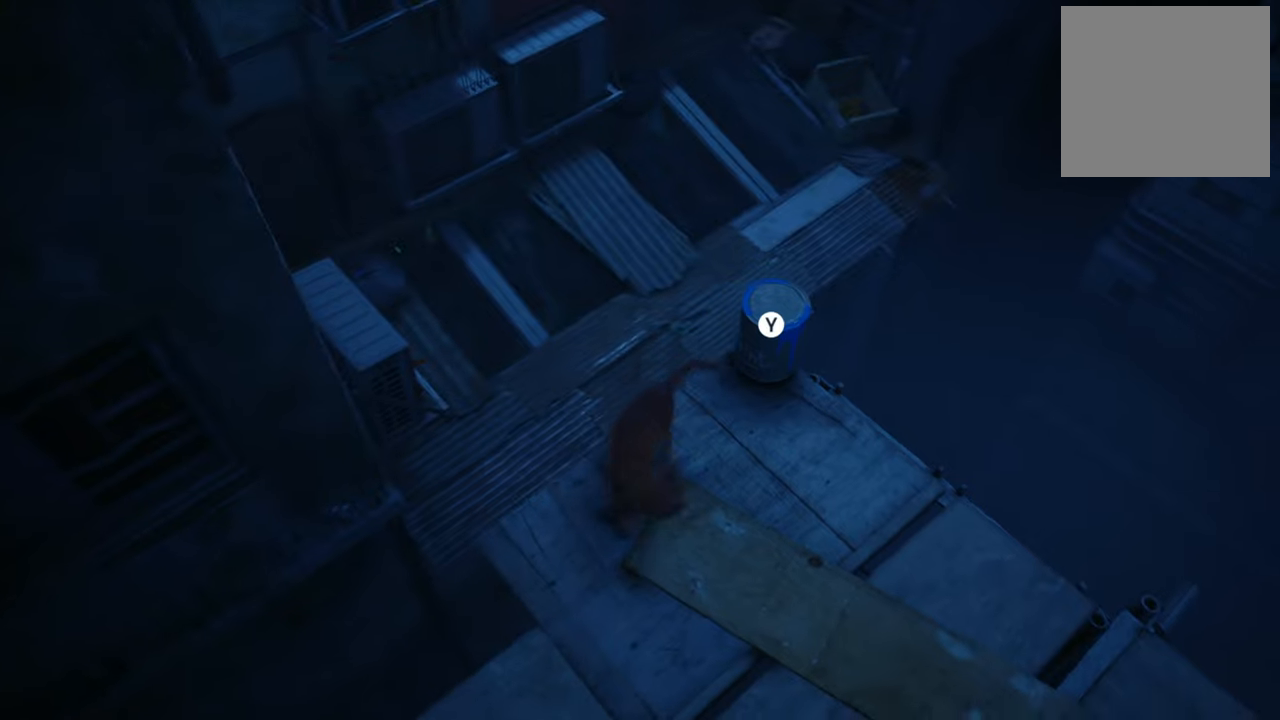
{"buttons": ["Y"], "left_stick": "center", "right_stick": "center", "events": [[380, "left_stick", "center"], [440, "Y", "down"]]}
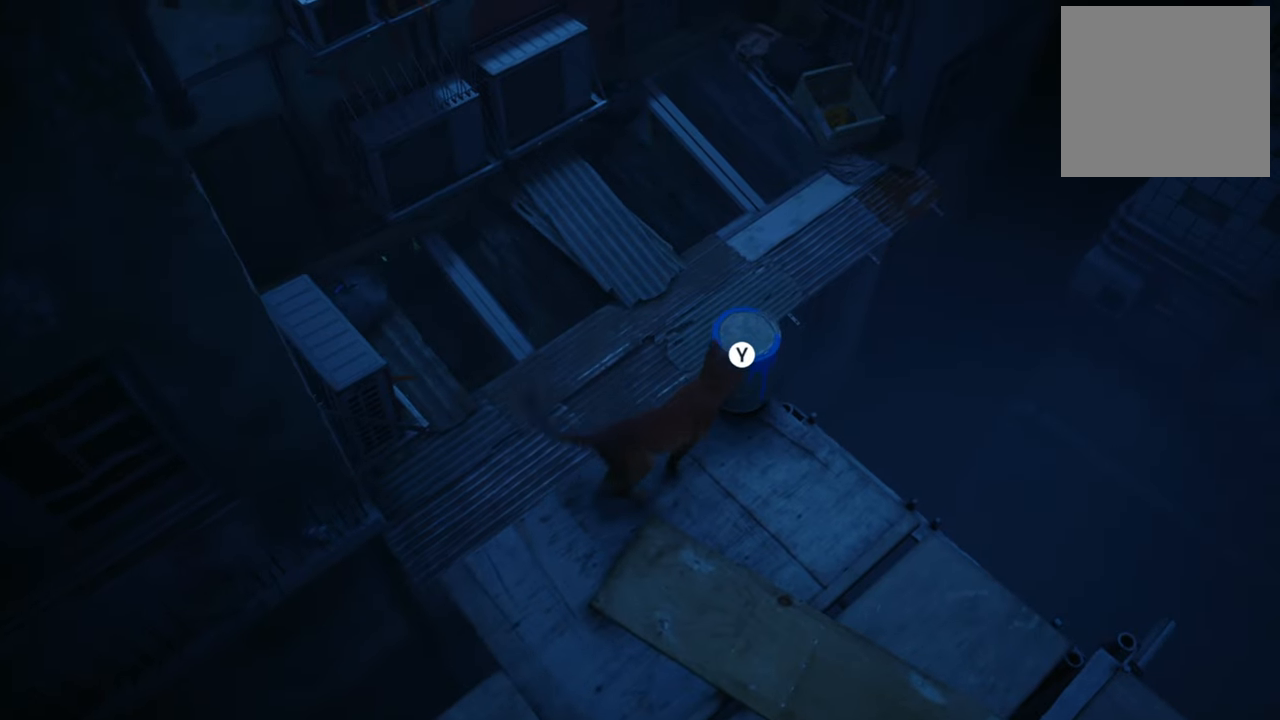
{"buttons": [], "left_stick": "center", "right_stick": "center", "events": [[40, "Y", "up"]]}
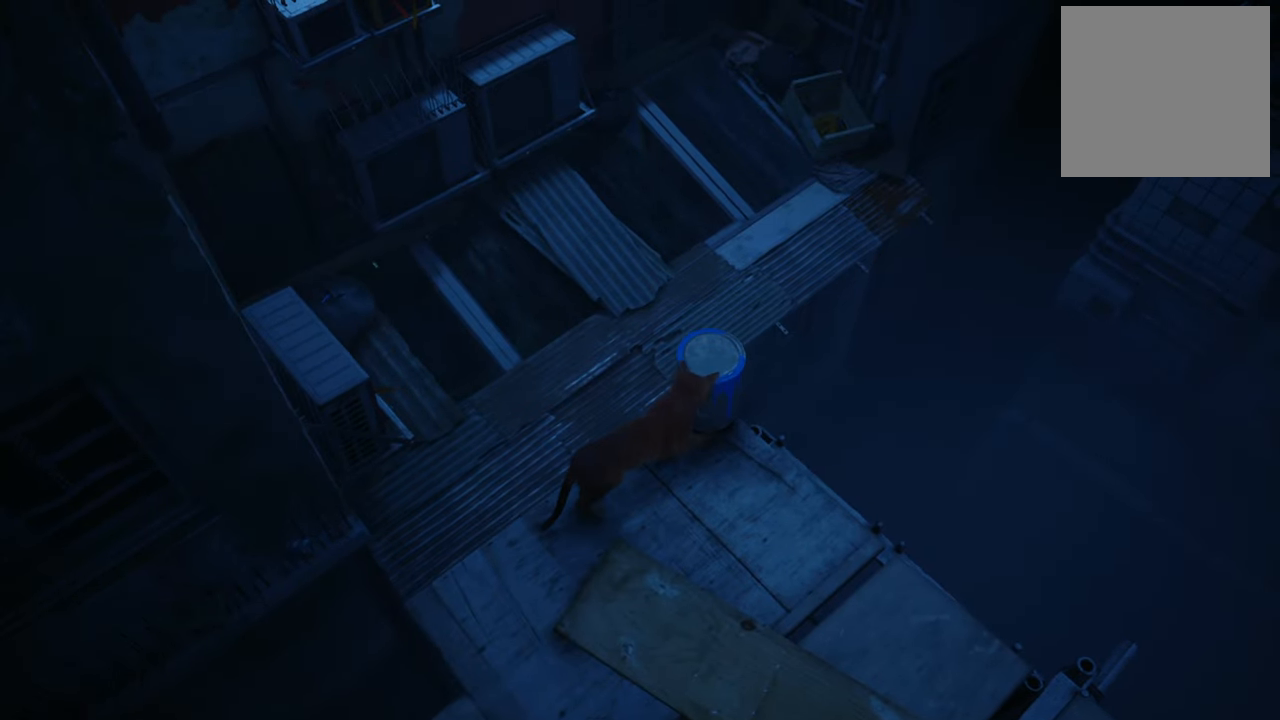
{"buttons": [], "left_stick": "center", "right_stick": "center", "events": []}